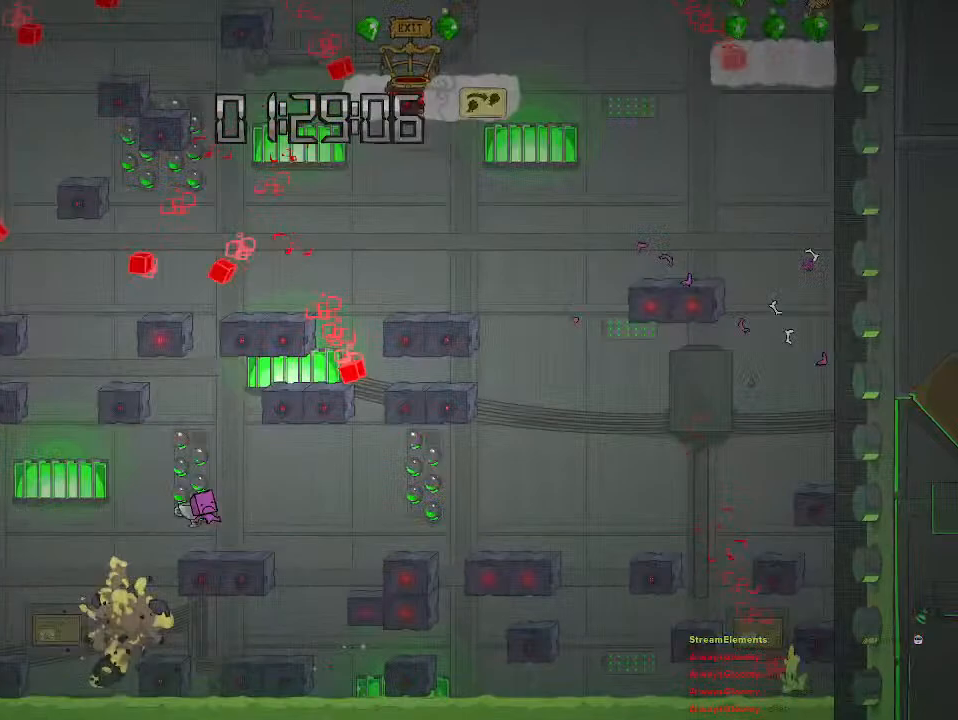
Gameplay with a controller (PlayStation layout); each line is a JSON object with the inputs held at the frame after it. "events" lists button and stick changes between this image and that frame as [ms after this image, input, new state], when the widget could be followed in between.
{"buttons": [], "left_stick": "center", "right_stick": "center", "events": []}
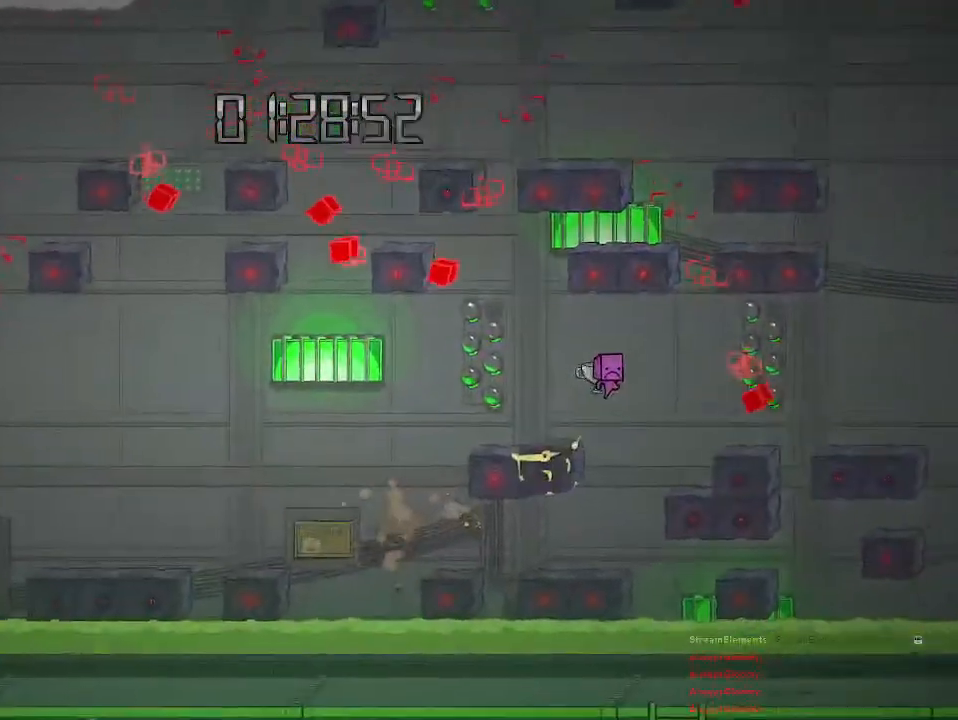
{"buttons": [], "left_stick": "center", "right_stick": "center", "events": []}
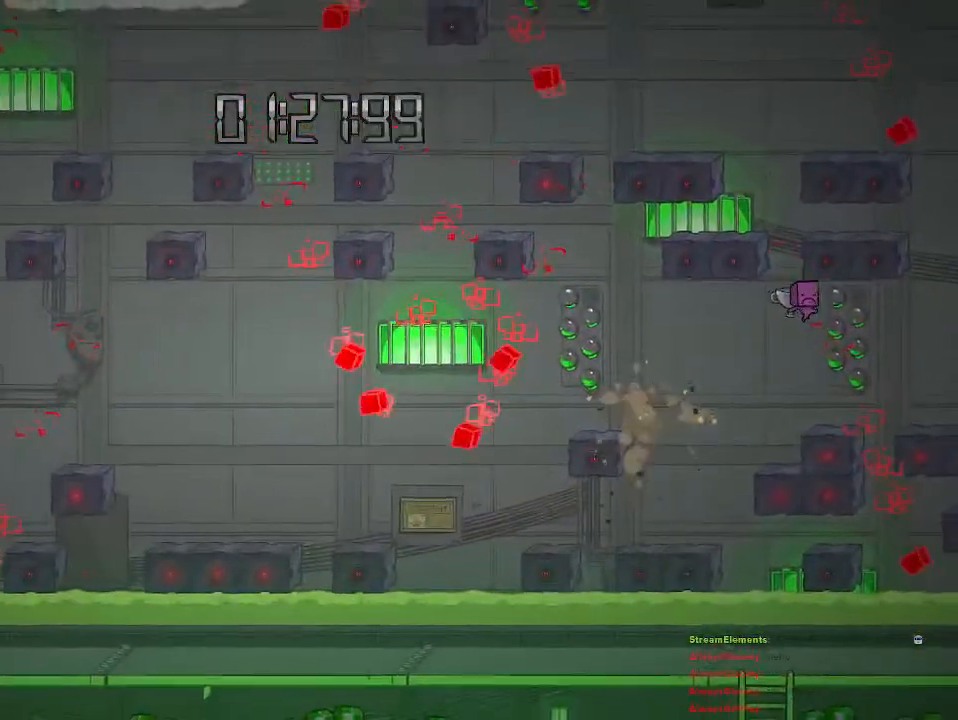
{"buttons": [], "left_stick": "right", "right_stick": "center", "events": [[167, "left_stick", "right"]]}
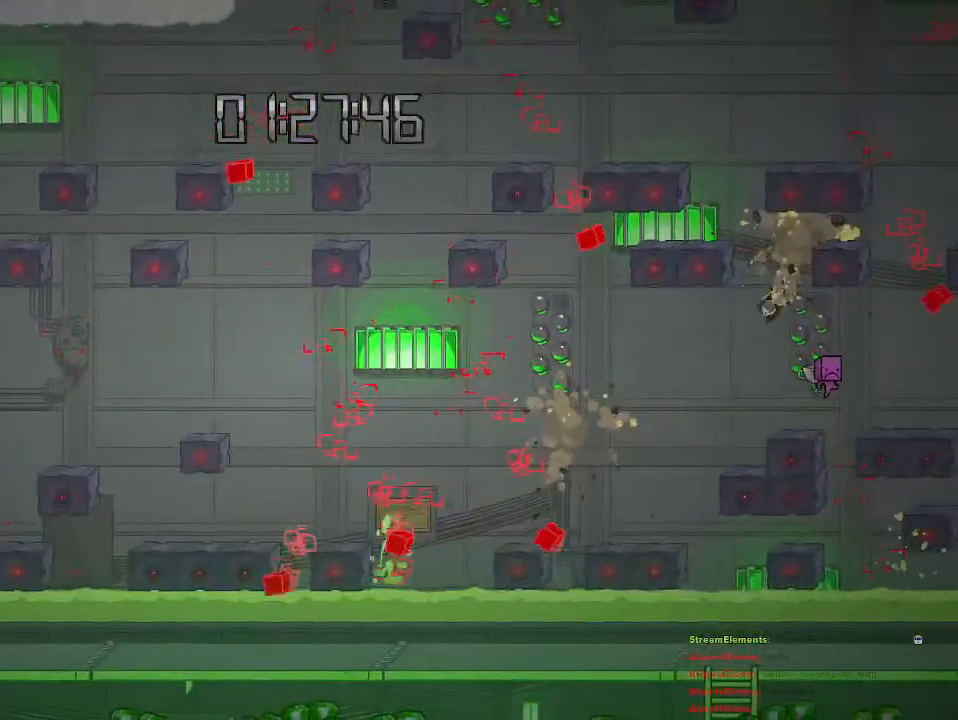
{"buttons": [], "left_stick": "right", "right_stick": "center", "events": [[133, "CROSS", "down"], [400, "CROSS", "up"]]}
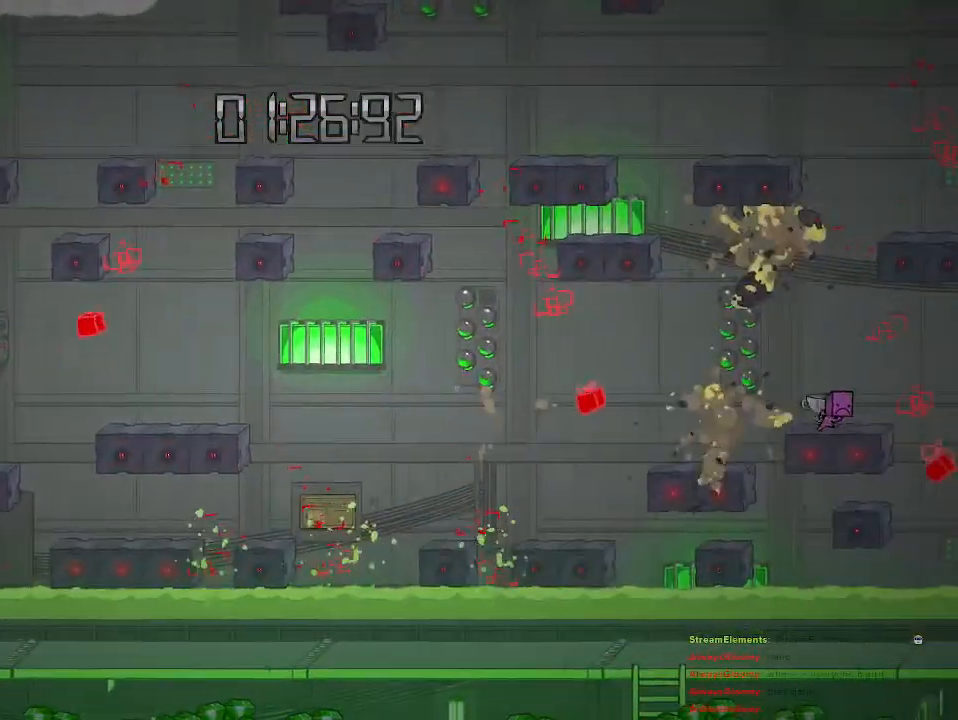
{"buttons": [], "left_stick": "center", "right_stick": "center", "events": [[17, "CROSS", "down"], [333, "left_stick", "center"], [383, "CROSS", "up"]]}
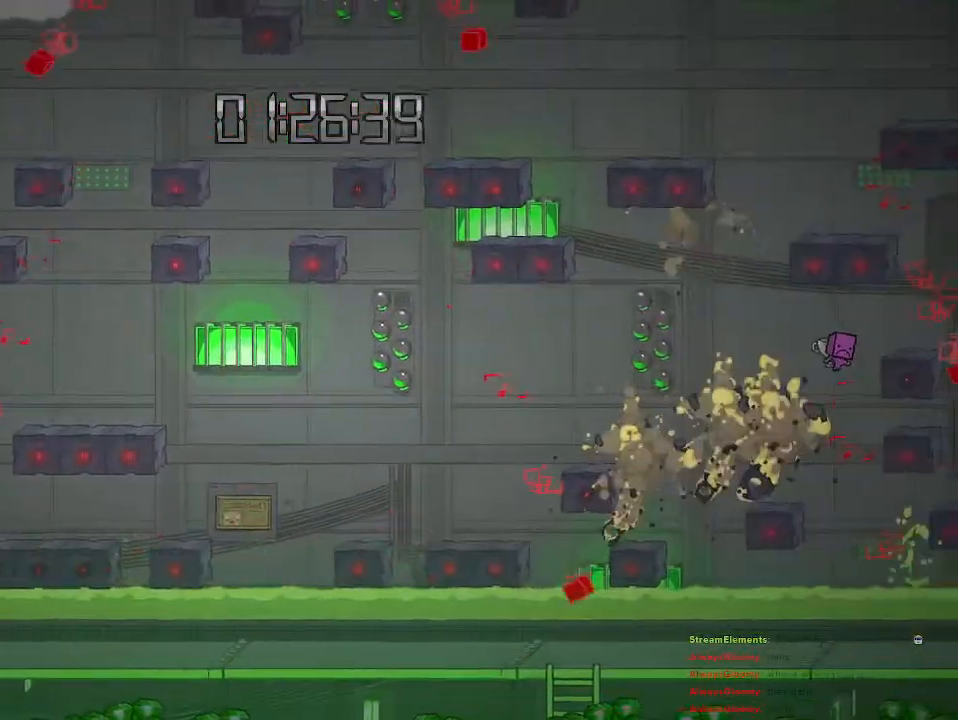
{"buttons": [], "left_stick": "right", "right_stick": "center", "events": [[133, "left_stick", "left"], [167, "CROSS", "down"], [233, "left_stick", "center"], [350, "CROSS", "up"], [350, "left_stick", "right"]]}
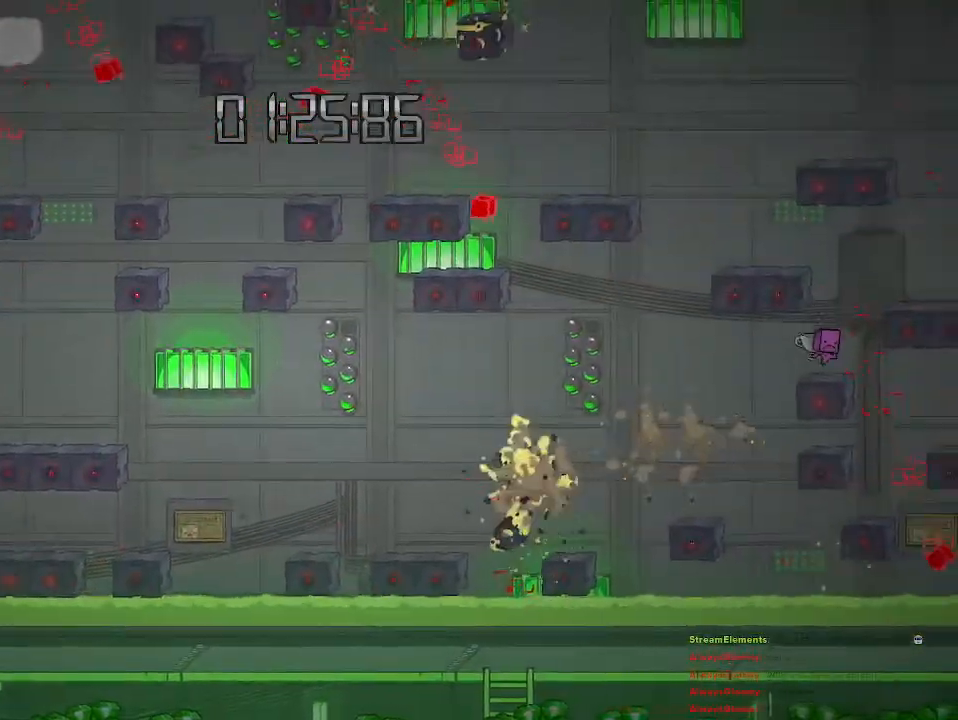
{"buttons": [], "left_stick": "center", "right_stick": "center", "events": [[150, "CROSS", "down"], [283, "CROSS", "up"], [383, "left_stick", "center"]]}
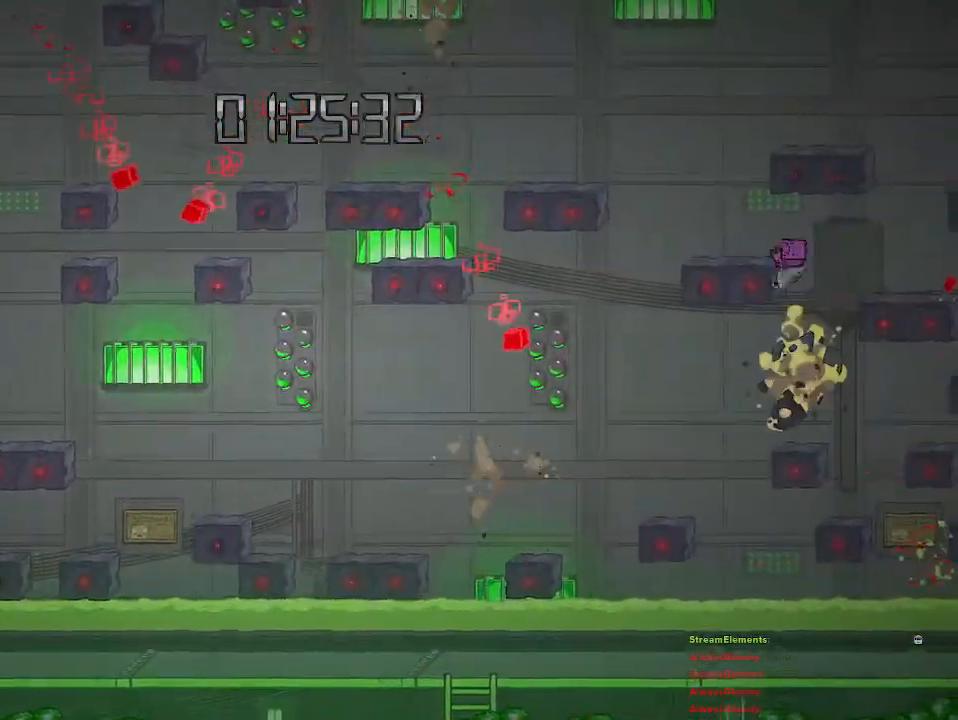
{"buttons": [], "left_stick": "right", "right_stick": "center", "events": [[17, "left_stick", "right"]]}
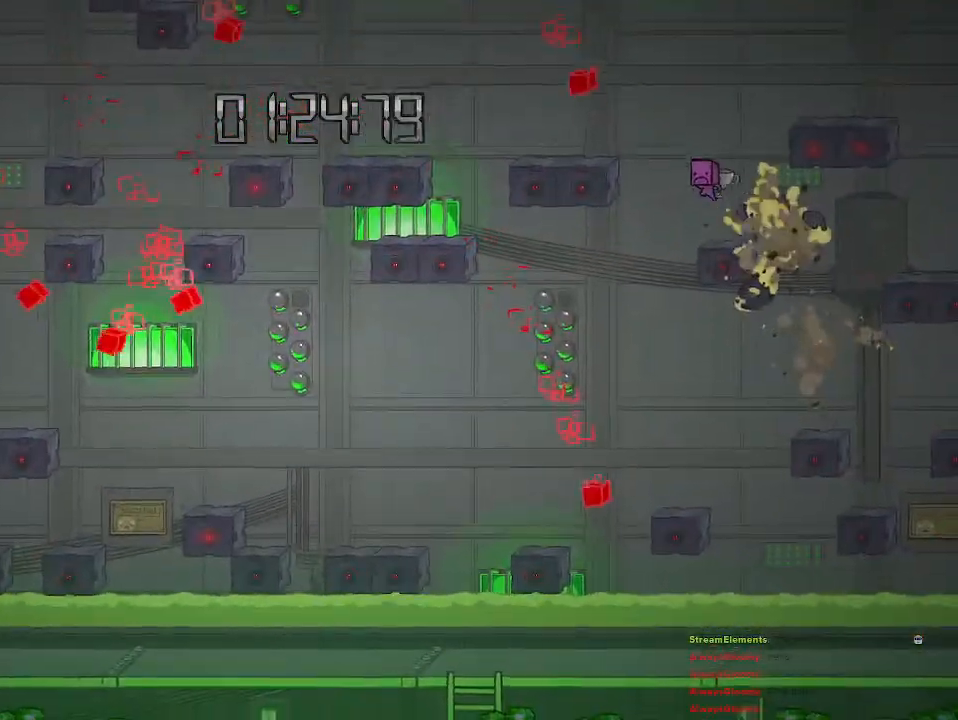
{"buttons": [], "left_stick": "right", "right_stick": "center", "events": [[217, "CROSS", "down"], [283, "CROSS", "up"]]}
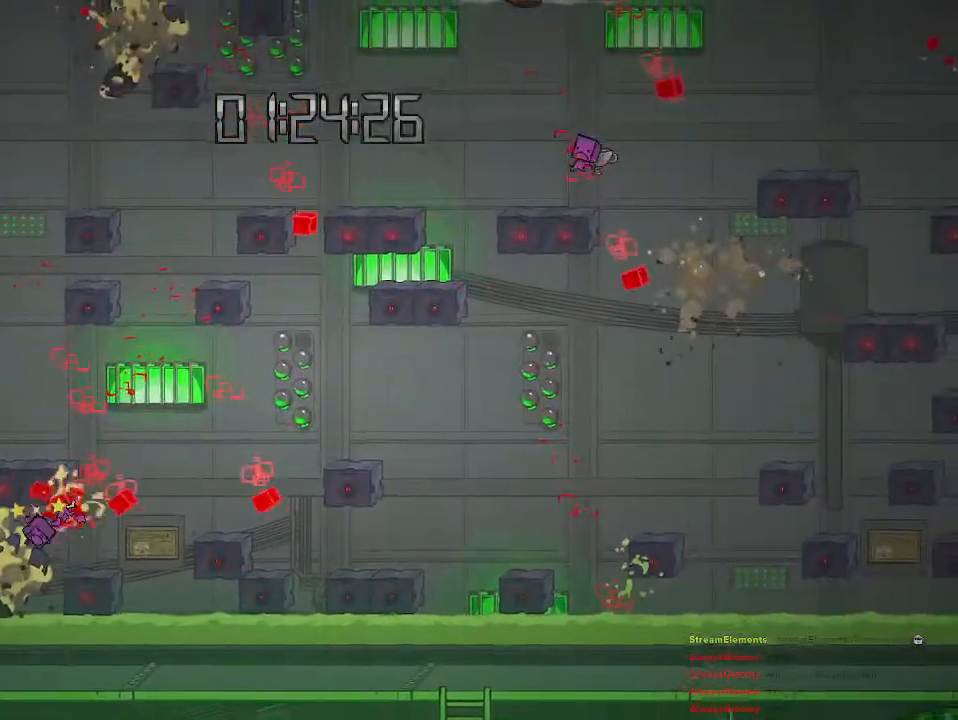
{"buttons": [], "left_stick": "right", "right_stick": "center", "events": []}
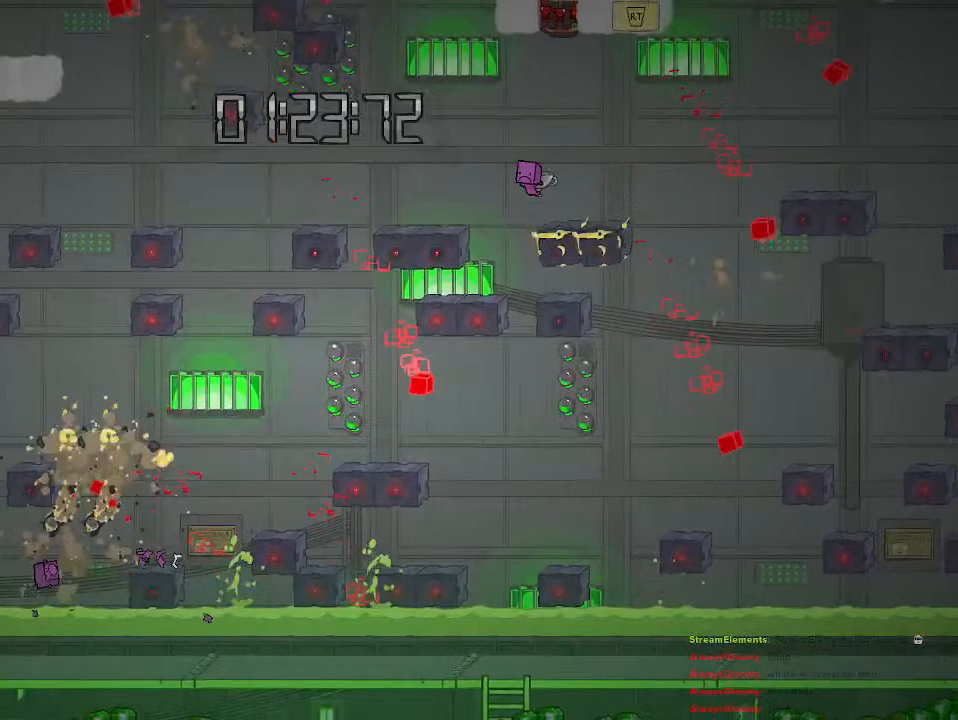
{"buttons": [], "left_stick": "center", "right_stick": "center", "events": [[67, "left_stick", "center"]]}
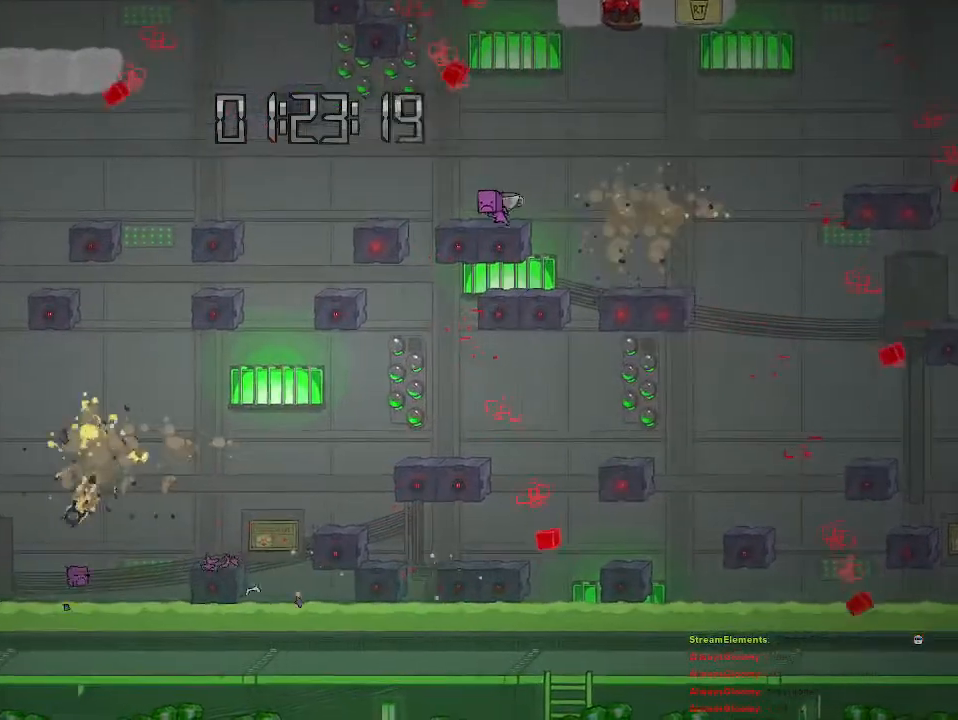
{"buttons": [], "left_stick": "right", "right_stick": "center", "events": [[350, "left_stick", "right"]]}
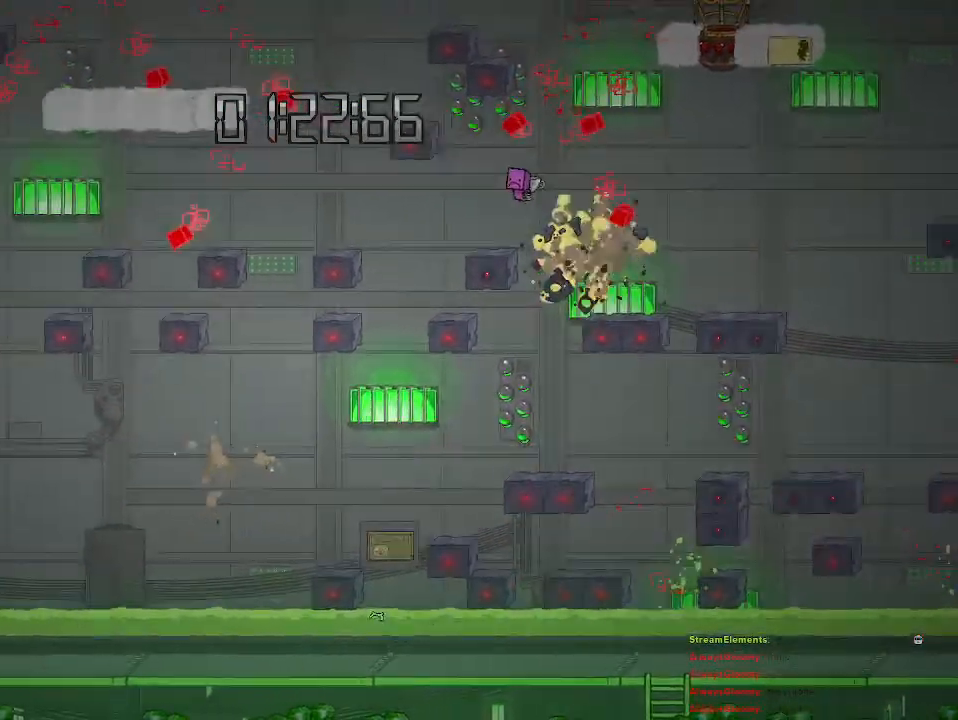
{"buttons": [], "left_stick": "right", "right_stick": "center", "events": [[283, "left_stick", "center"], [467, "left_stick", "right"]]}
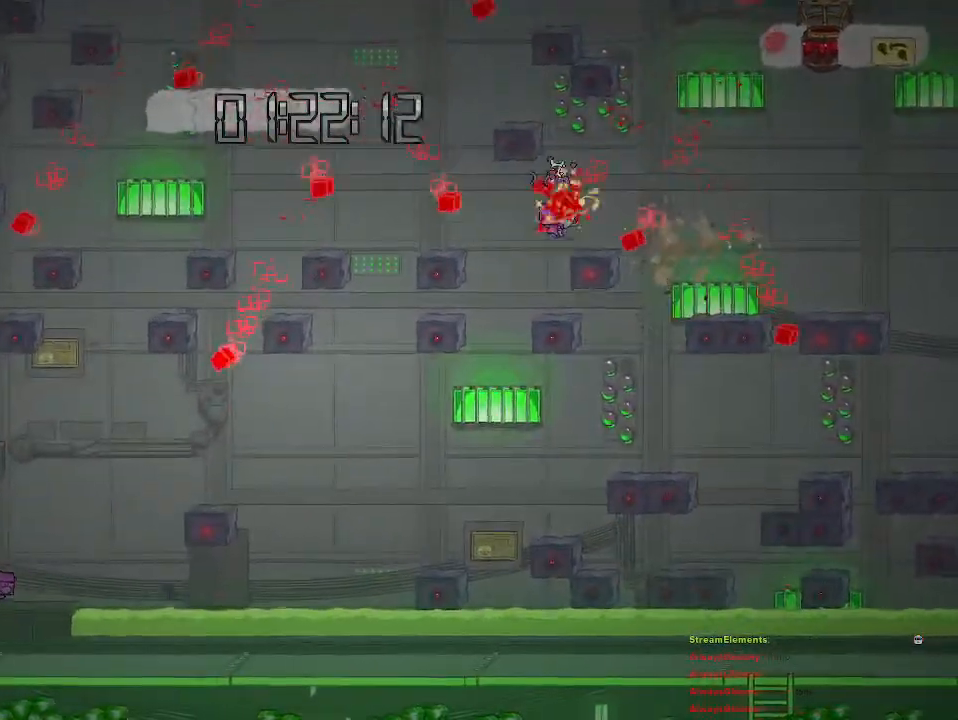
{"buttons": [], "left_stick": "center", "right_stick": "center", "events": [[133, "left_stick", "center"], [300, "left_stick", "right"], [433, "left_stick", "center"]]}
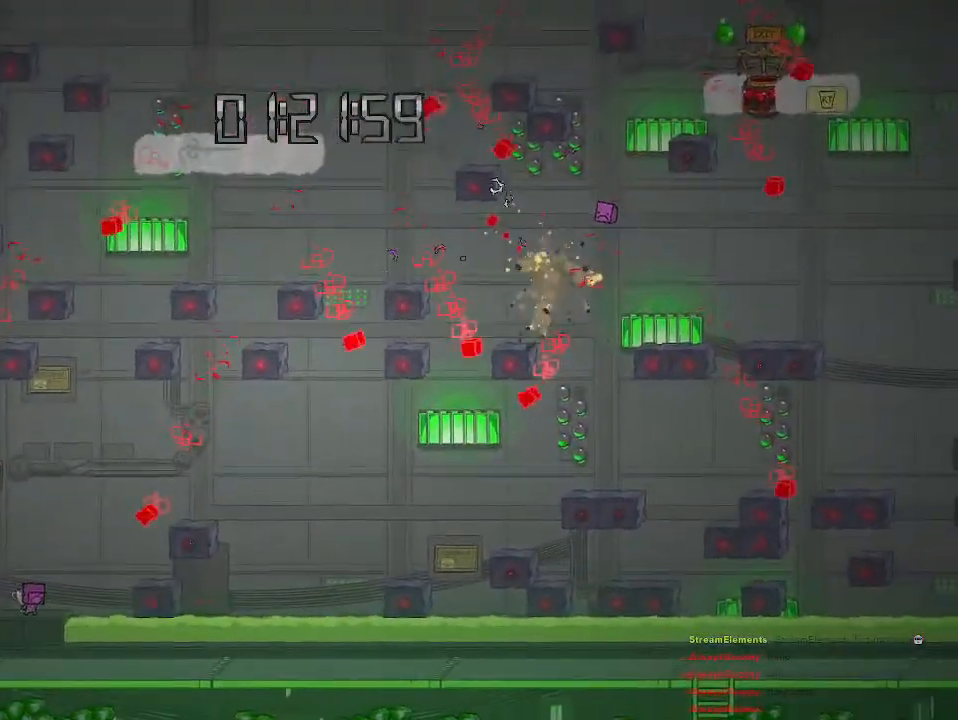
{"buttons": [], "left_stick": "right", "right_stick": "center", "events": [[500, "left_stick", "right"]]}
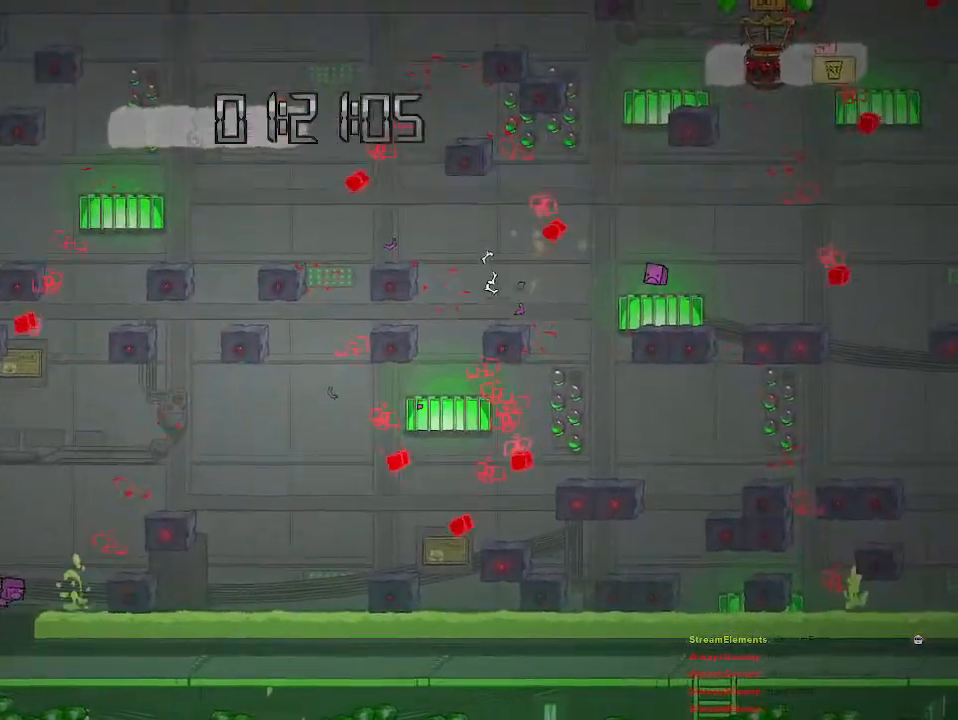
{"buttons": ["CROSS"], "left_stick": "right", "right_stick": "center", "events": [[283, "CROSS", "down"]]}
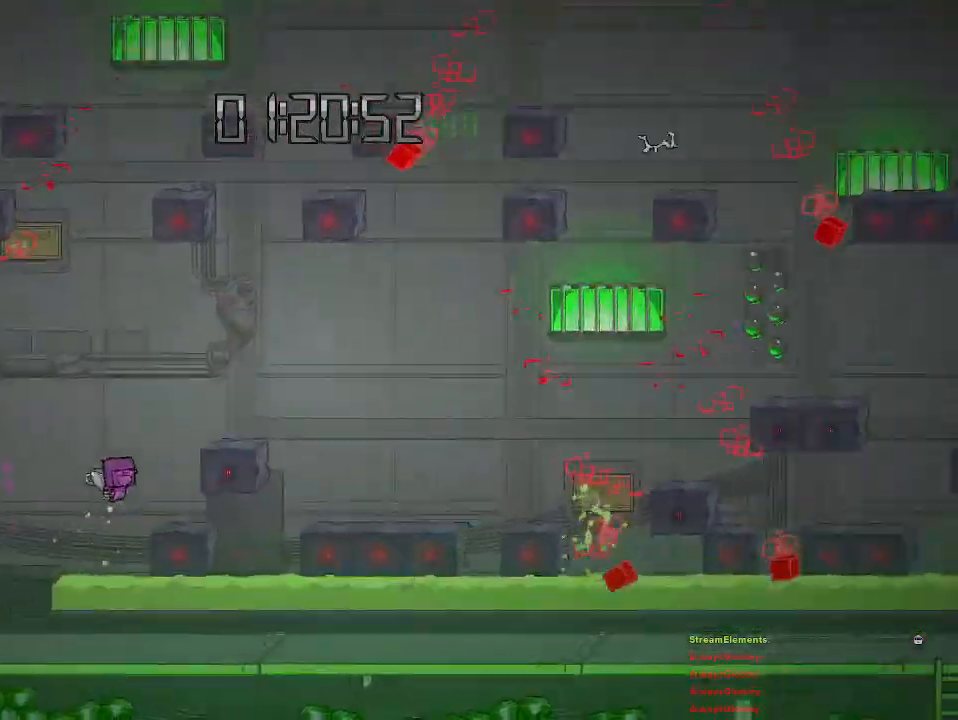
{"buttons": [], "left_stick": "right", "right_stick": "center", "events": [[17, "CROSS", "up"], [67, "CROSS", "down"], [467, "CROSS", "up"]]}
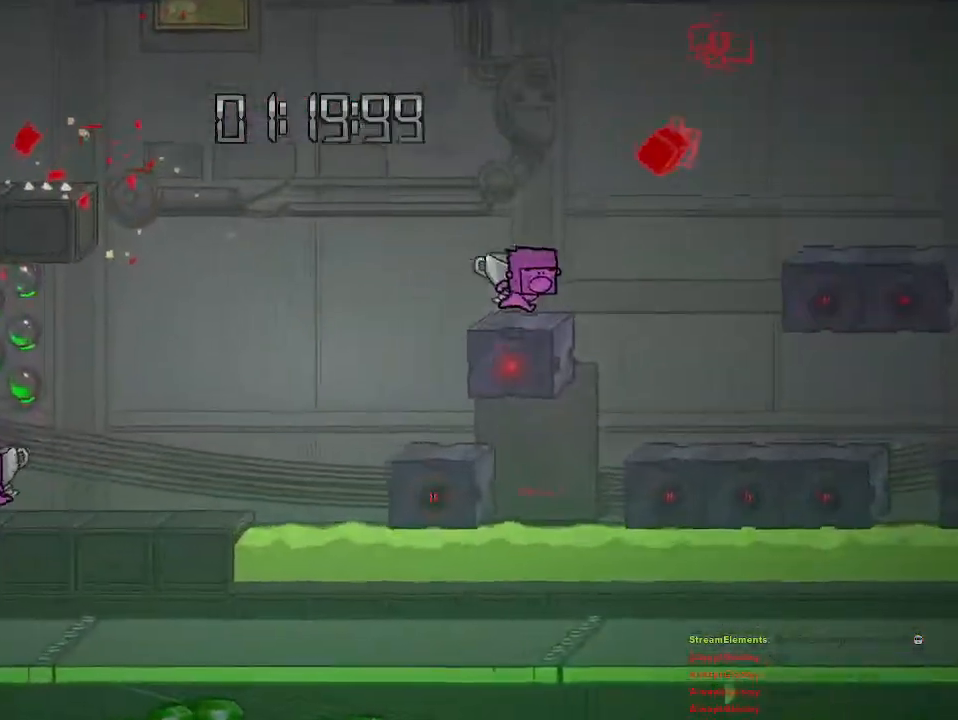
{"buttons": [], "left_stick": "right", "right_stick": "center", "events": [[117, "CROSS", "down"], [433, "CROSS", "up"]]}
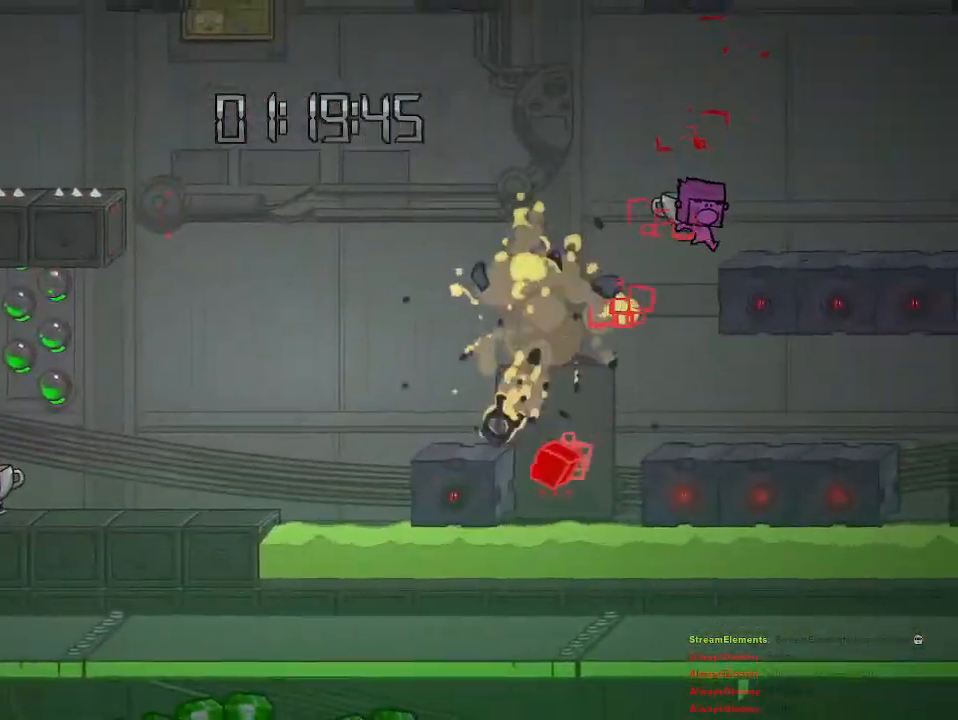
{"buttons": [], "left_stick": "right", "right_stick": "center", "events": [[33, "CROSS", "down"], [150, "CROSS", "up"]]}
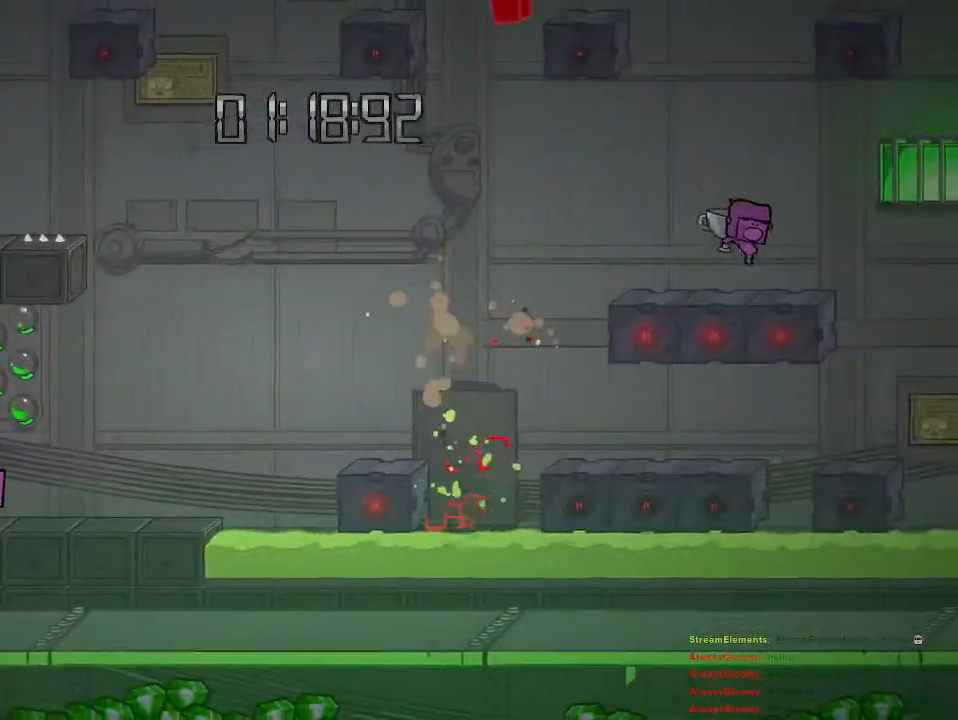
{"buttons": ["CROSS"], "left_stick": "right", "right_stick": "center", "events": [[383, "CROSS", "down"]]}
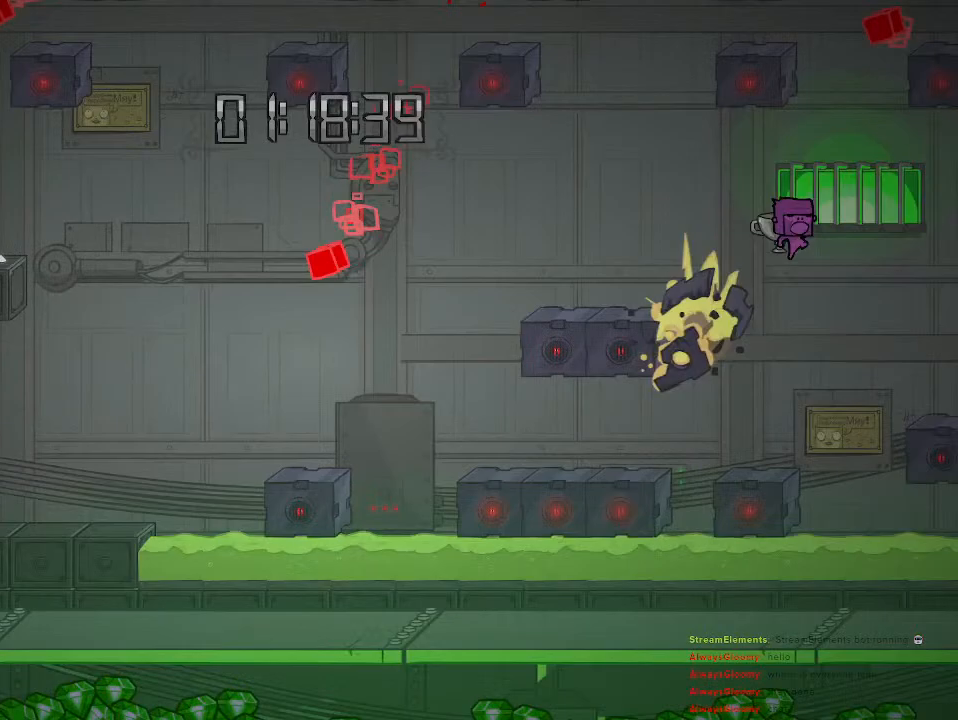
{"buttons": ["CROSS"], "left_stick": "right", "right_stick": "center", "events": [[17, "CROSS", "up"], [483, "CROSS", "down"]]}
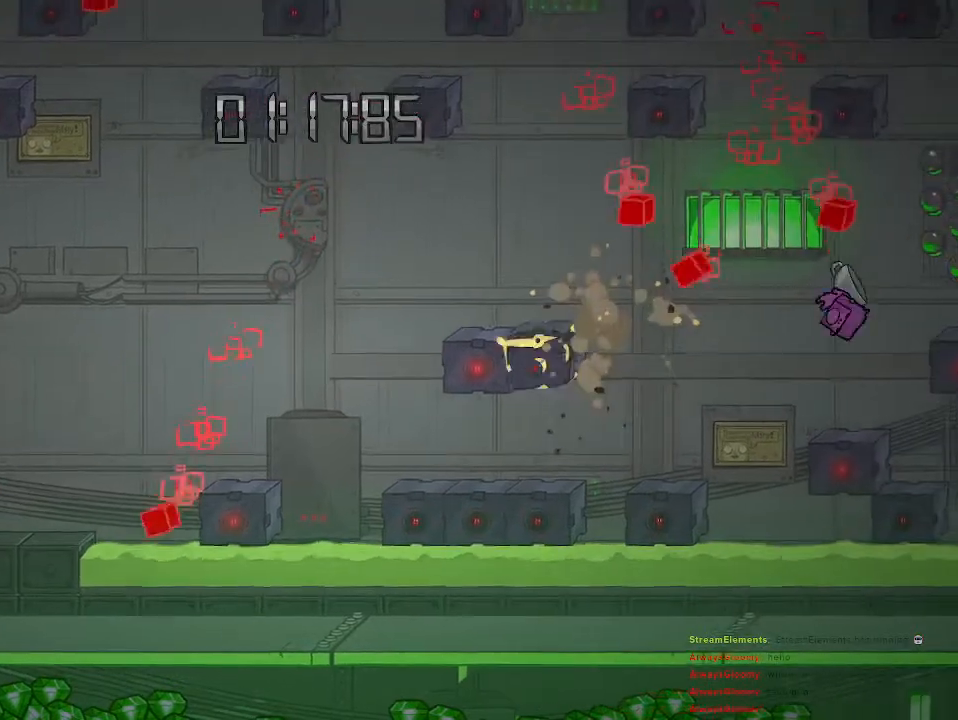
{"buttons": [], "left_stick": "center", "right_stick": "center", "events": [[100, "CROSS", "up"], [183, "left_stick", "left"], [367, "left_stick", "center"]]}
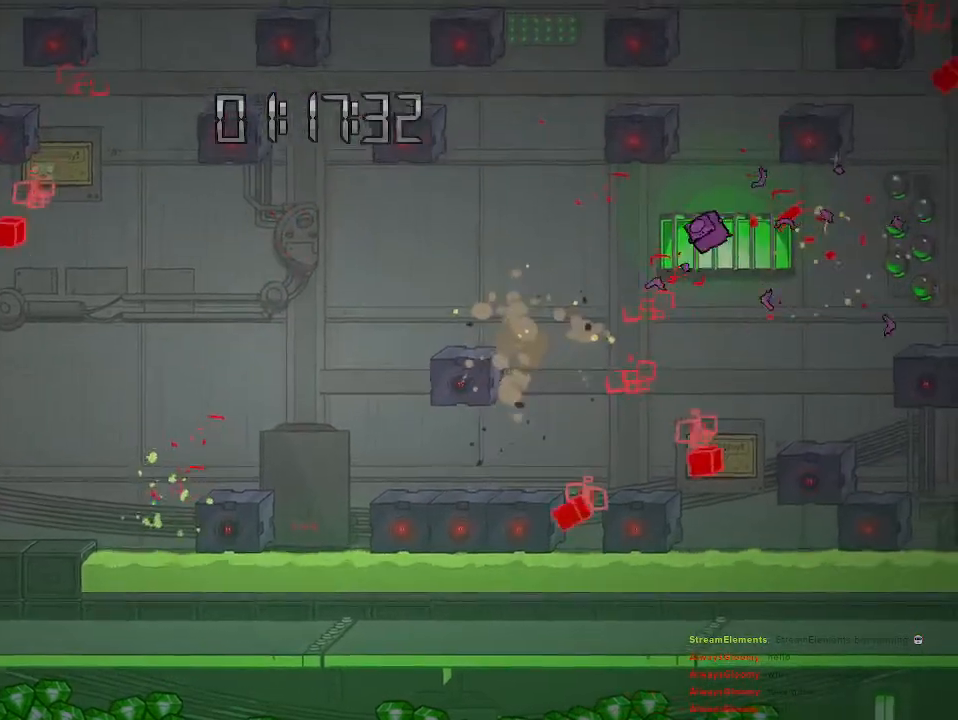
{"buttons": [], "left_stick": "center", "right_stick": "center", "events": [[83, "left_stick", "right"], [333, "left_stick", "center"]]}
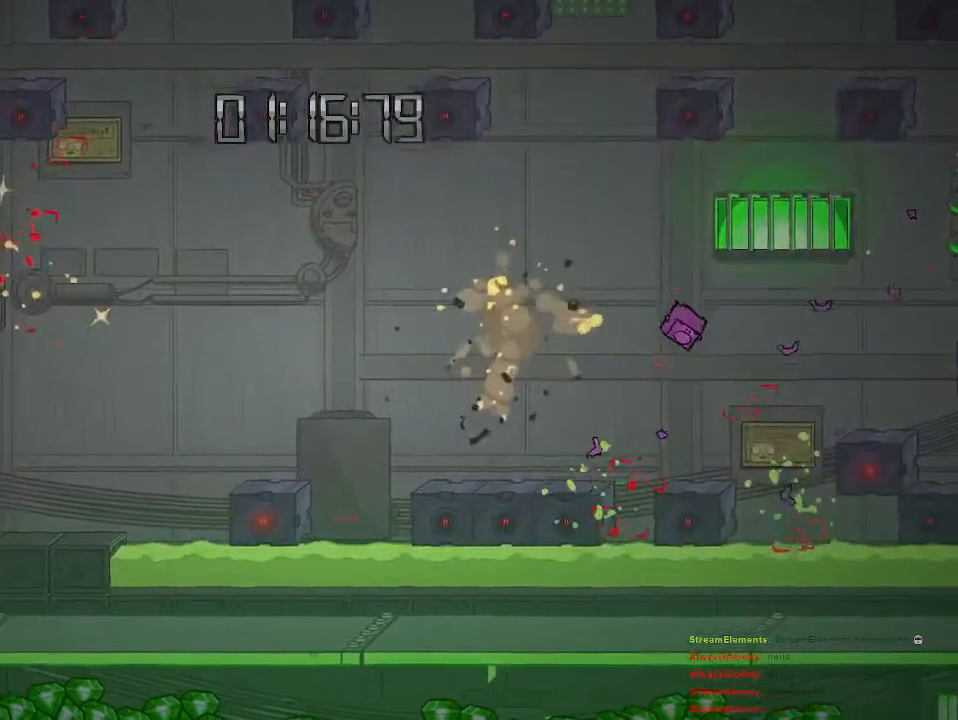
{"buttons": [], "left_stick": "center", "right_stick": "center", "events": []}
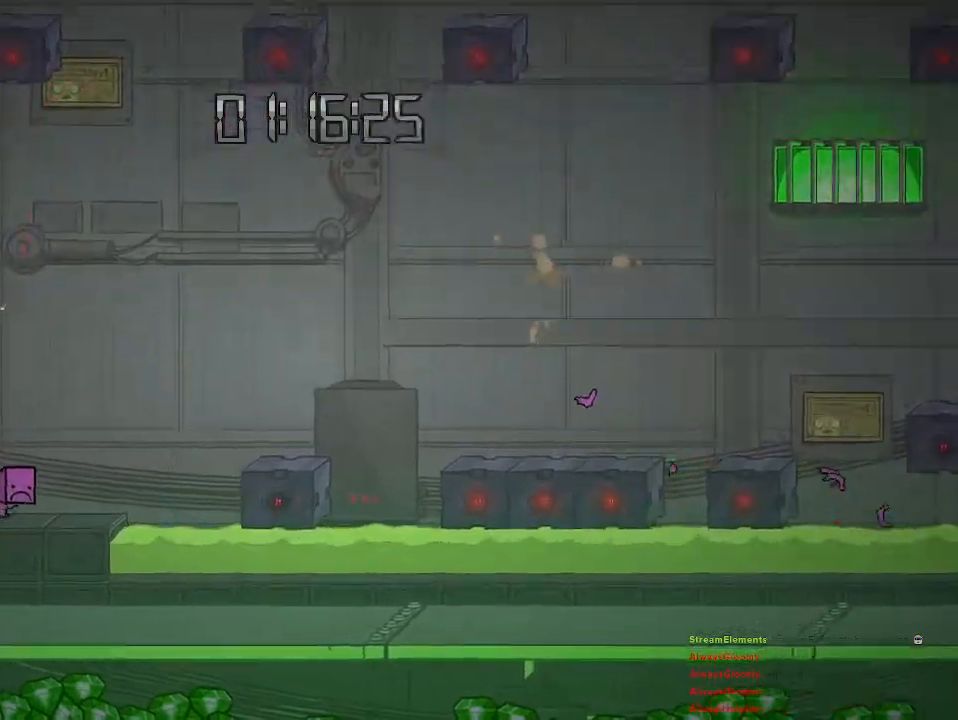
{"buttons": [], "left_stick": "center", "right_stick": "center", "events": []}
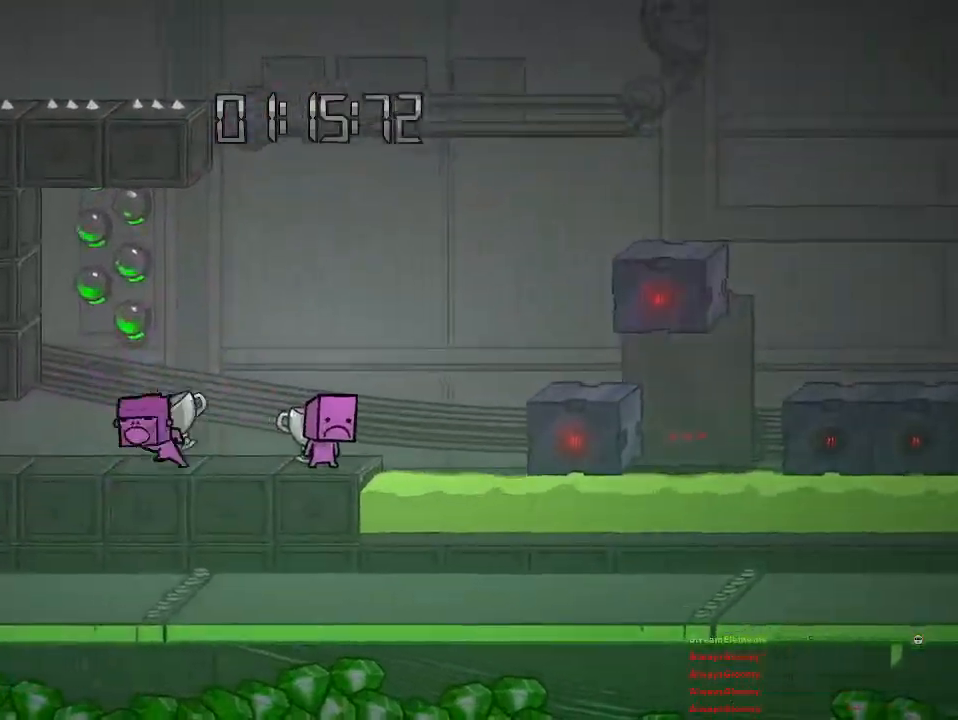
{"buttons": [], "left_stick": "center", "right_stick": "center", "events": [[17, "left_stick", "left"], [317, "left_stick", "center"], [367, "left_stick", "right"], [483, "left_stick", "center"]]}
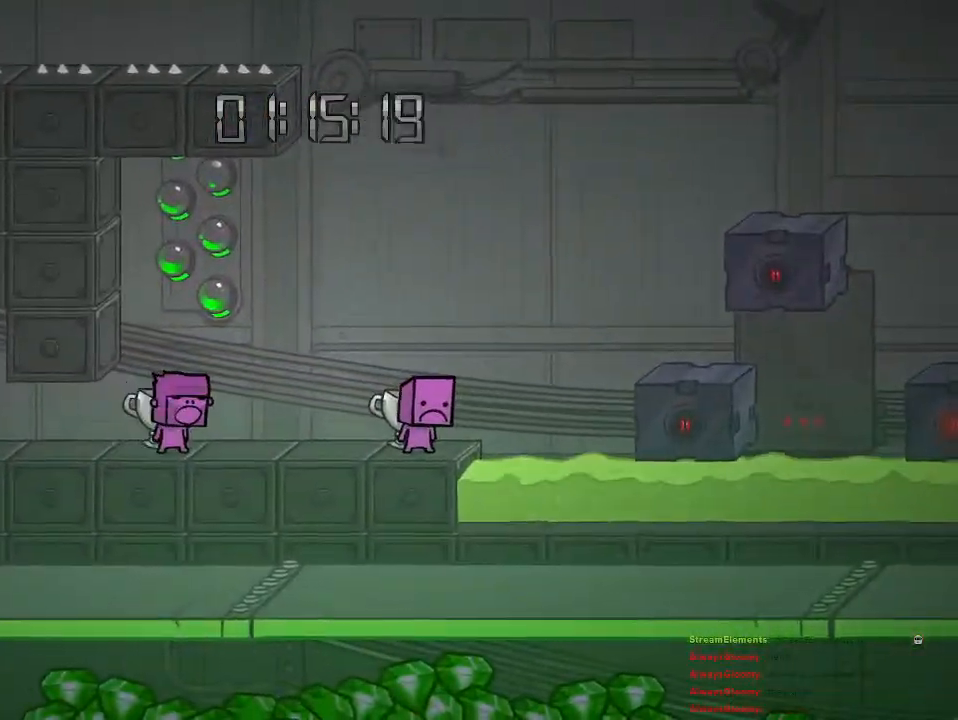
{"buttons": [], "left_stick": "center", "right_stick": "center", "events": [[100, "CIRCLE", "down"], [200, "CIRCLE", "up"]]}
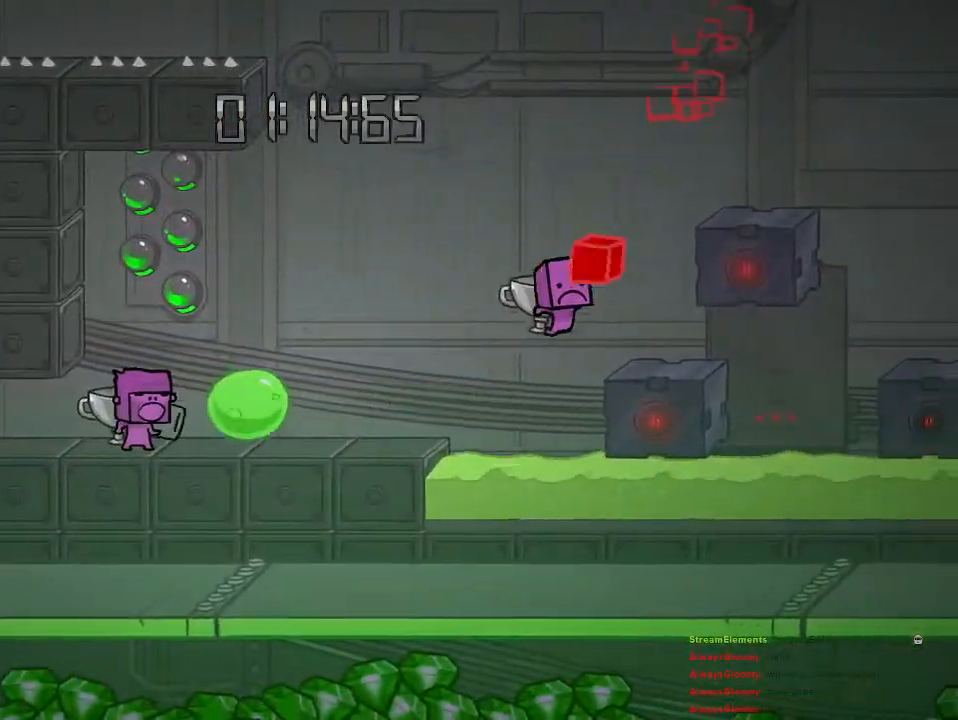
{"buttons": [], "left_stick": "right", "right_stick": "center", "events": [[150, "CROSS", "down"], [167, "left_stick", "right"], [300, "CROSS", "up"], [400, "CROSS", "down"], [500, "CROSS", "up"]]}